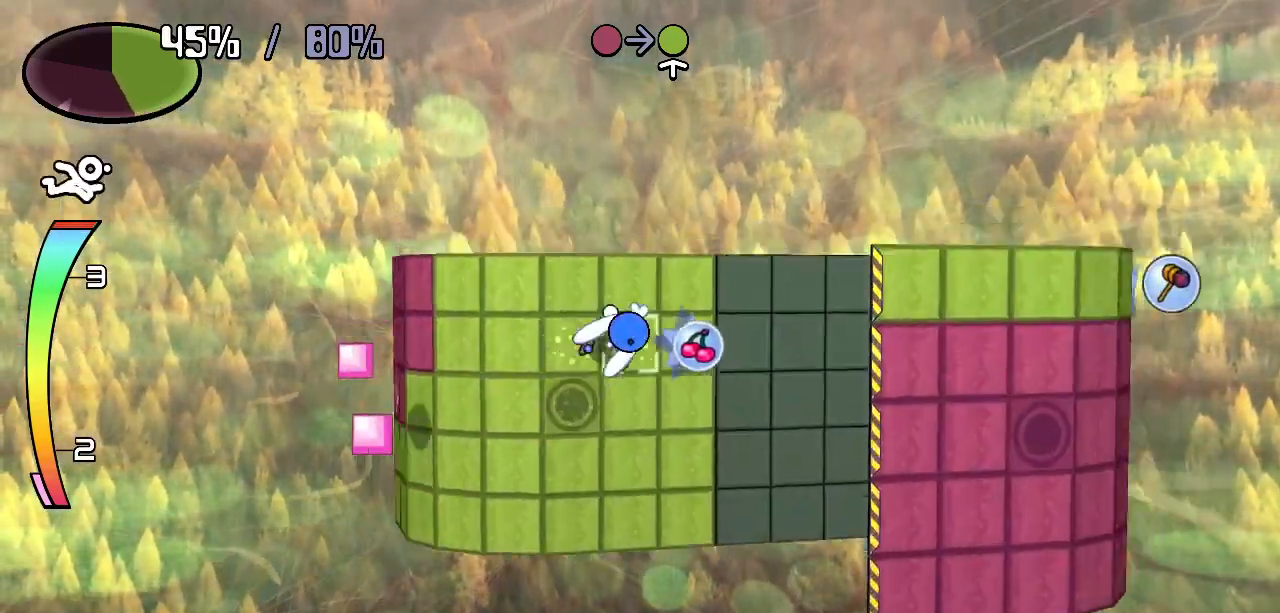
Gameplay with keyboard; each line is a JSON object with the keys held at the frame after it. "events" lists presses ("down") and releases ("up") of "c", "down", "left", "right", "up", "x" and "z" between this image and that frame as [ms after this image, input, new state], when the widget could be followed in between. No other keys are recorded. Mouse input is not recorded.
{"keys": ["left"]}
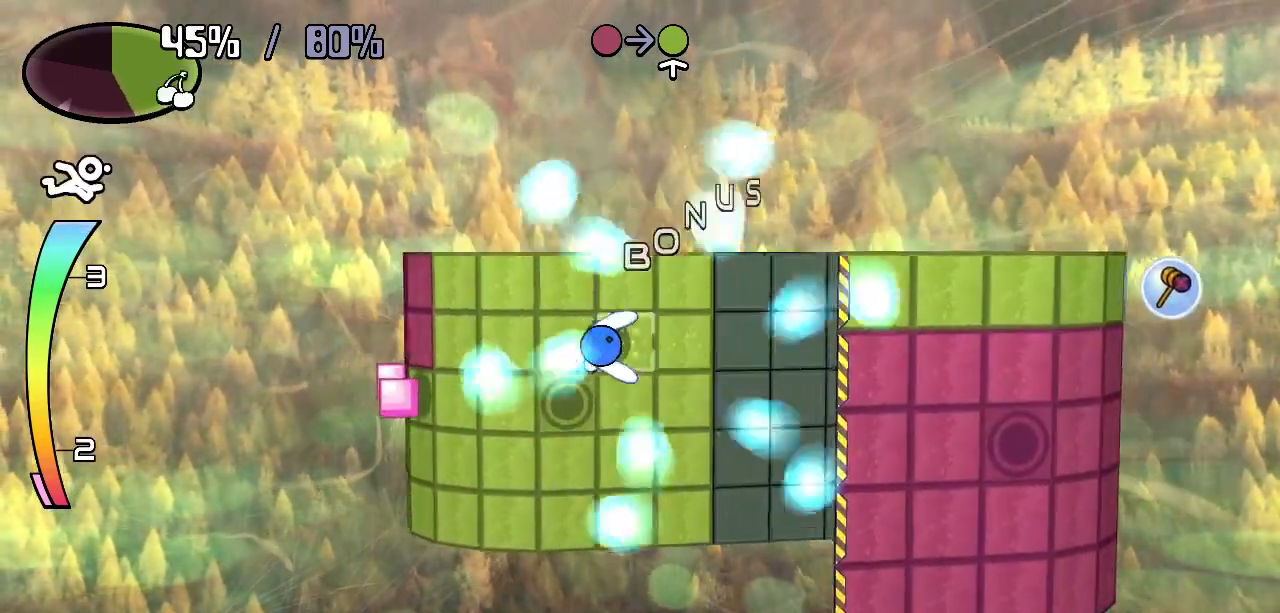
{"keys": ["left"]}
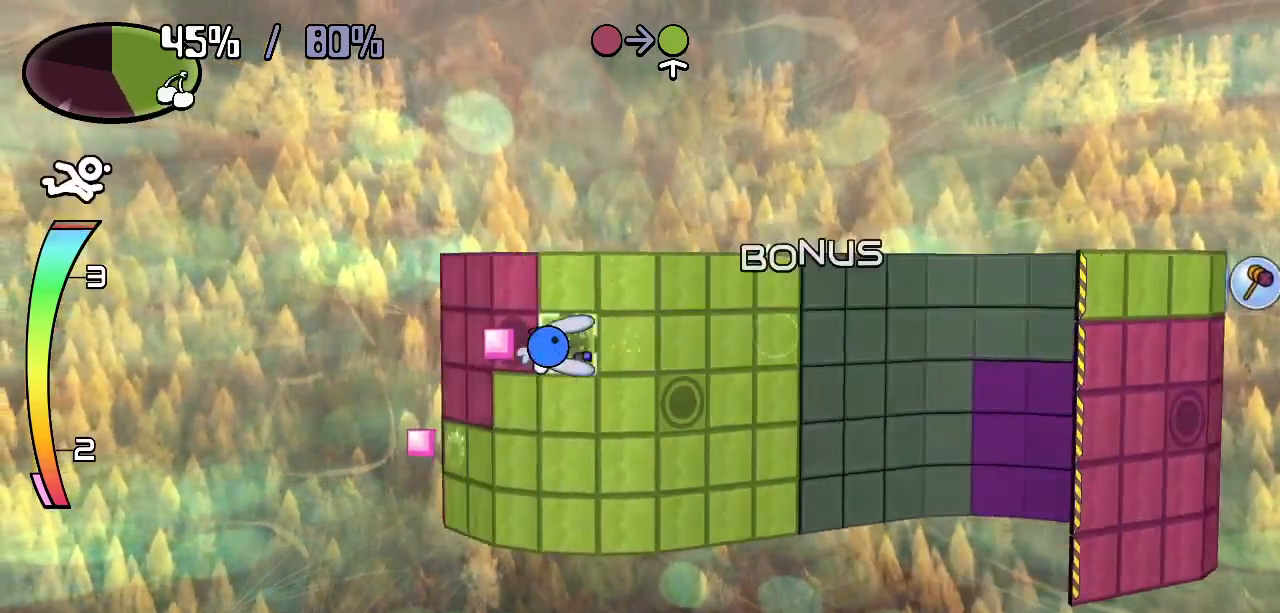
{"keys": ["left"]}
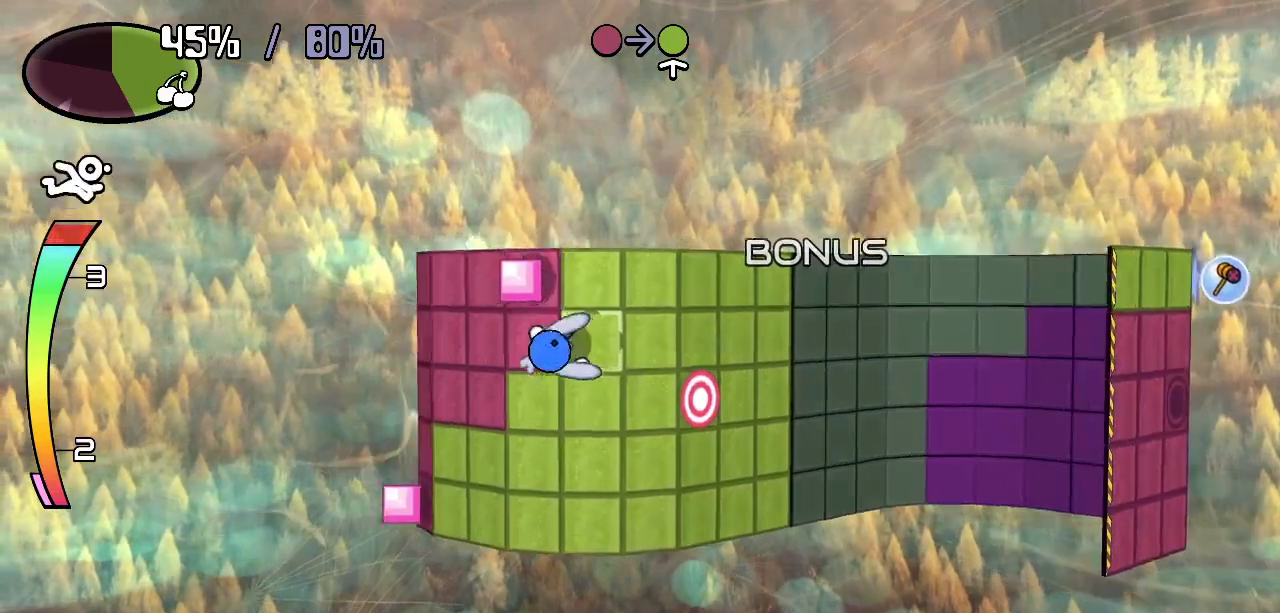
{"keys": ["left"], "events": [[267, "down", "down"], [267, "left", "up"], [400, "down", "up"], [400, "left", "down"]]}